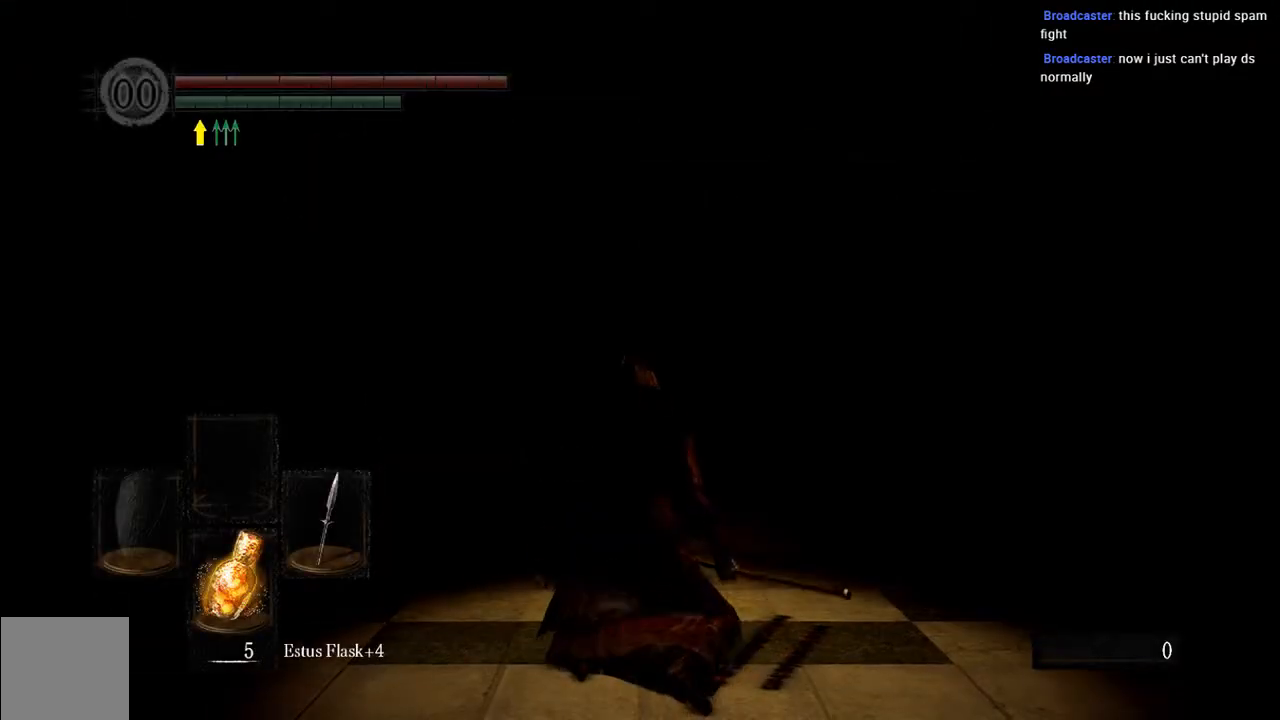
Gameplay with a controller (Xbox layout); each line is a JSON object with the inputs held at the frame after it. "events" lists button and stick changes between this image and that frame as [ms after this image, input, new state], when the widget could be followed in between. Not read: L3.
{"buttons": ["B"], "left_stick": "up", "right_stick": "down", "events": [[17, "left_stick", "up"], [233, "B", "down"], [433, "right_stick", "down"]]}
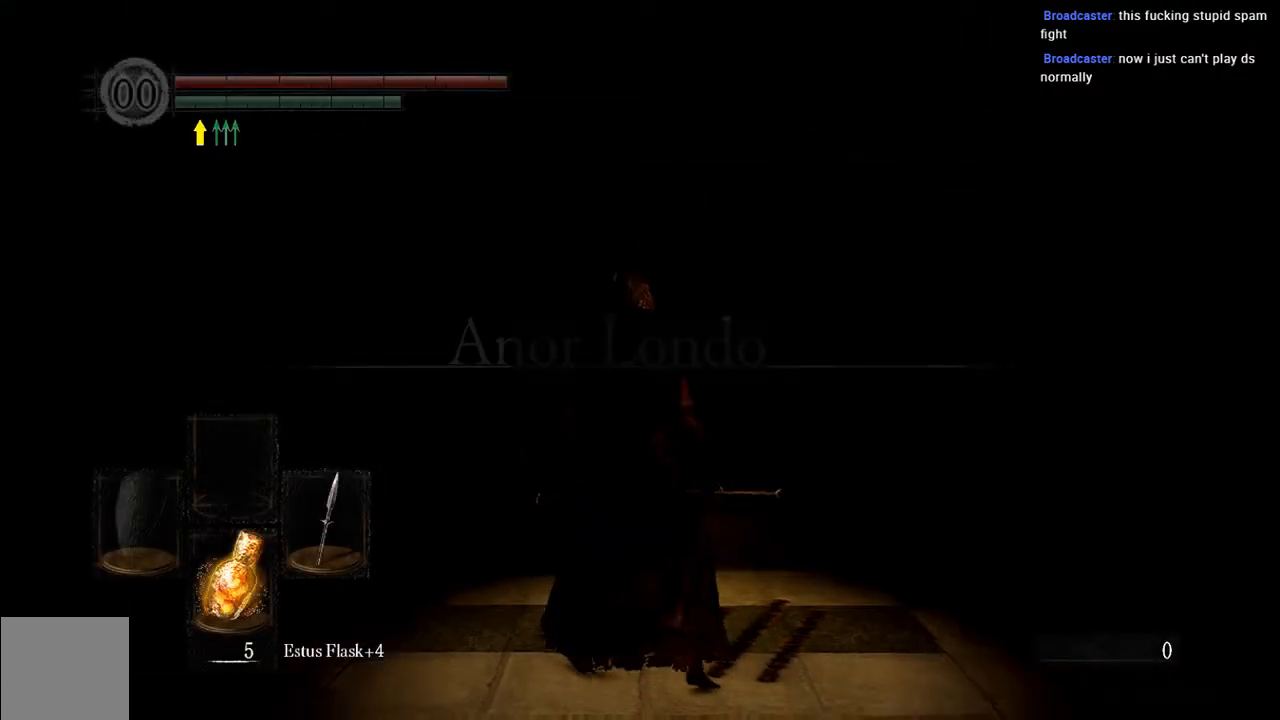
{"buttons": ["B"], "left_stick": "up", "right_stick": "center", "events": [[100, "right_stick", "center"]]}
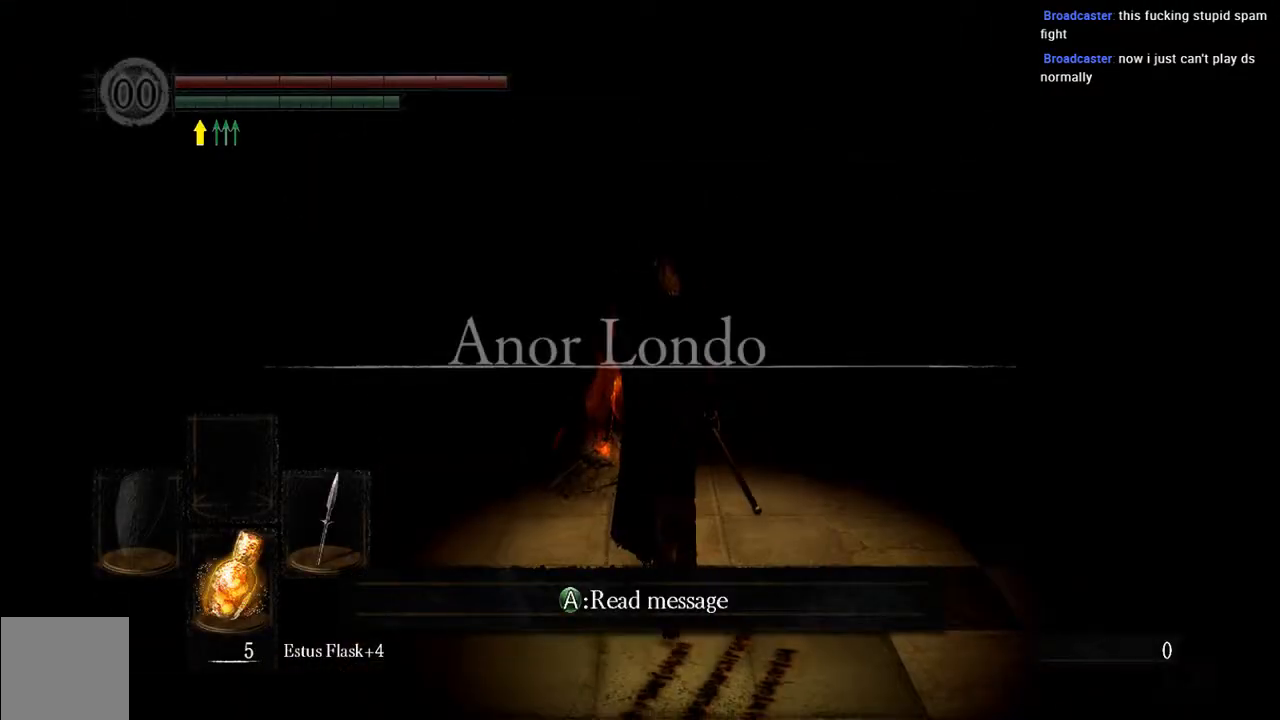
{"buttons": [], "left_stick": "center", "right_stick": "center", "events": [[200, "B", "up"], [300, "left_stick", "center"], [350, "A", "down"], [483, "A", "up"]]}
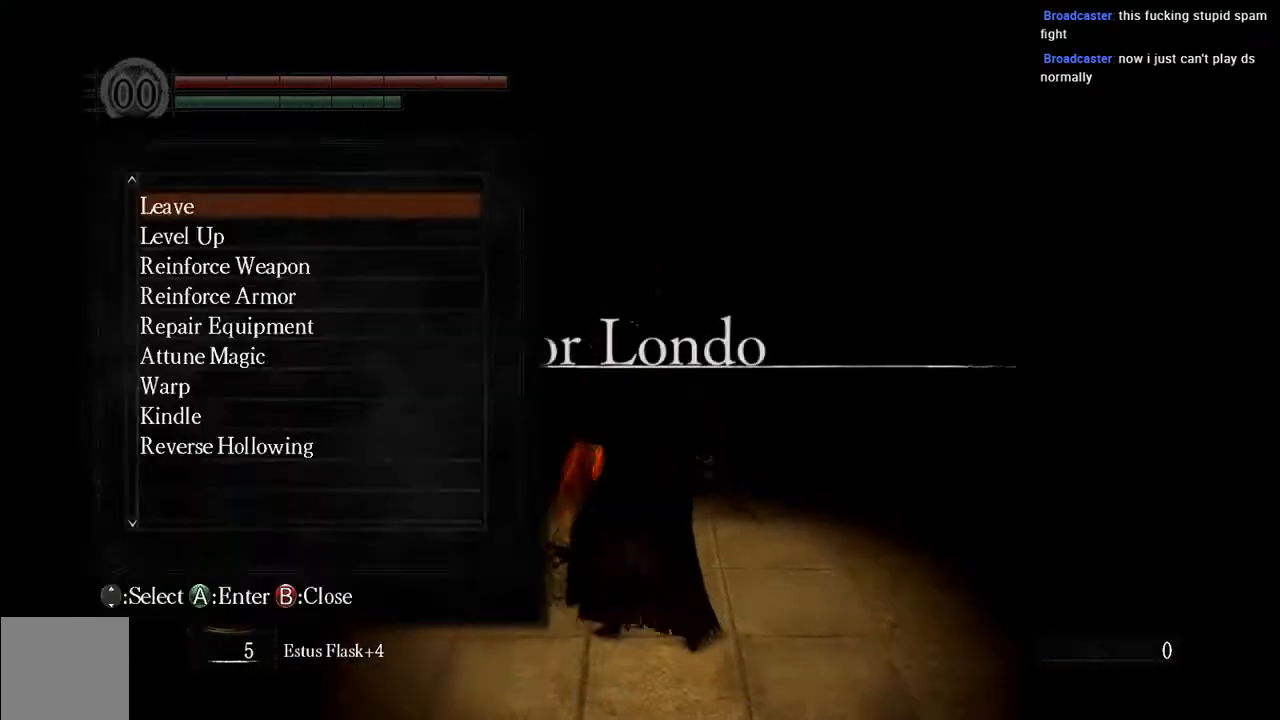
{"buttons": ["DPAD_UP"], "left_stick": "center", "right_stick": "center", "events": [[450, "DPAD_UP", "down"]]}
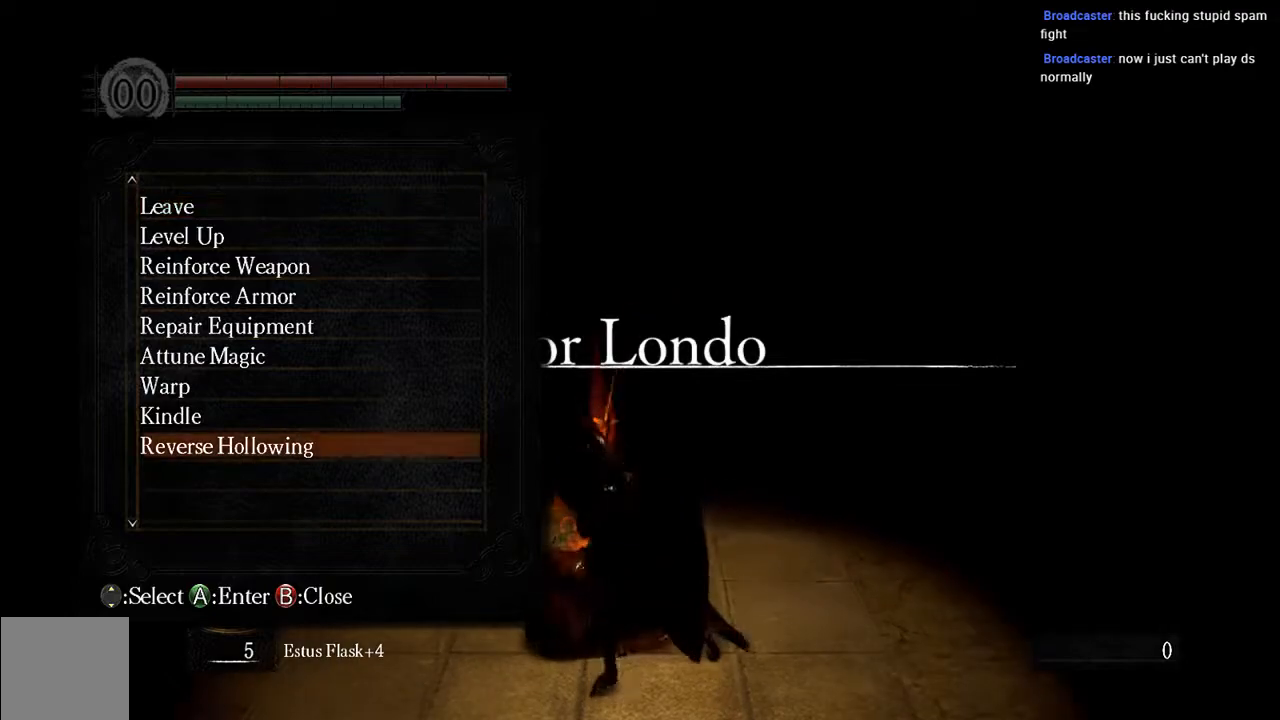
{"buttons": [], "left_stick": "center", "right_stick": "center", "events": [[317, "DPAD_UP", "up"]]}
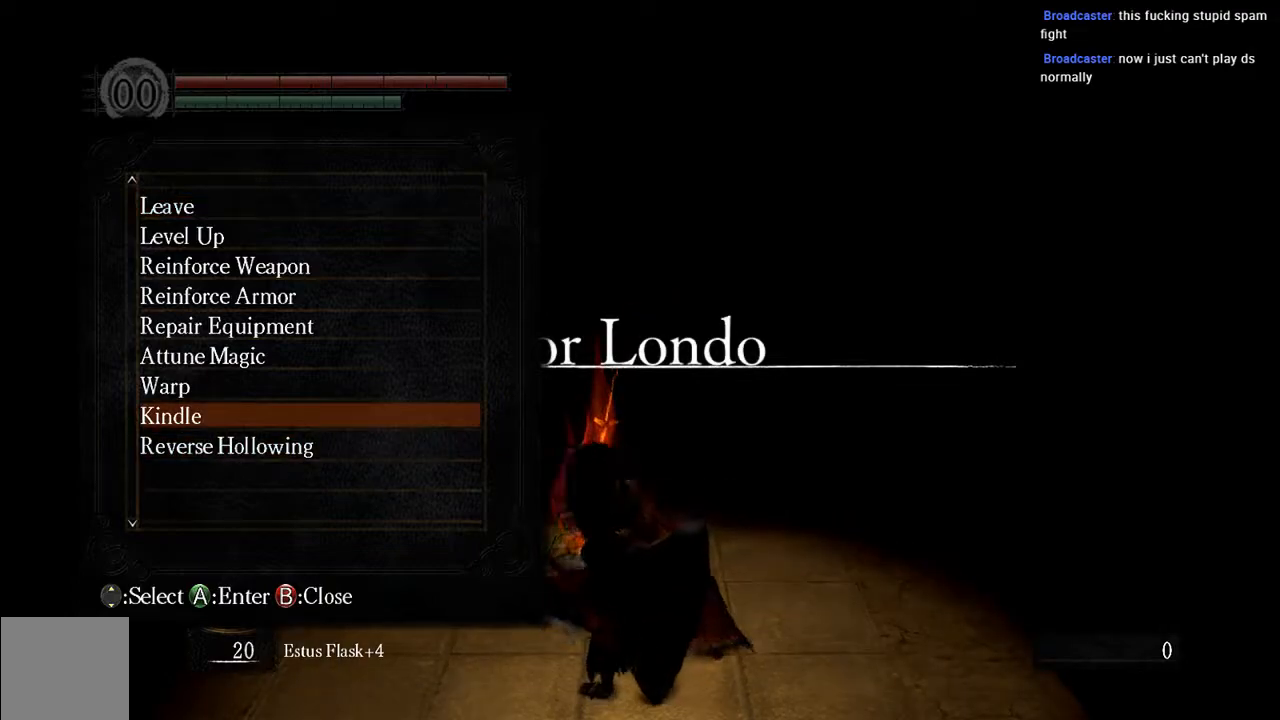
{"buttons": [], "left_stick": "center", "right_stick": "center", "events": [[83, "DPAD_UP", "down"], [217, "A", "down"], [217, "DPAD_UP", "up"], [367, "A", "up"]]}
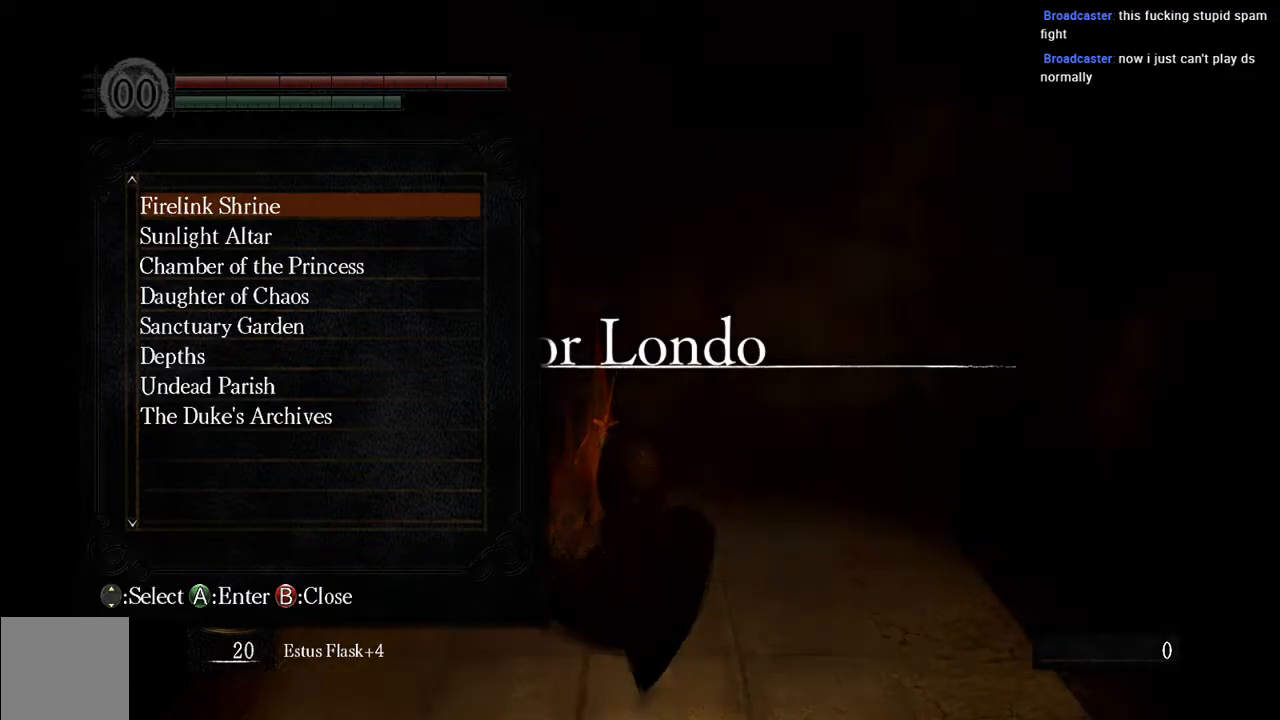
{"buttons": [], "left_stick": "center", "right_stick": "center", "events": []}
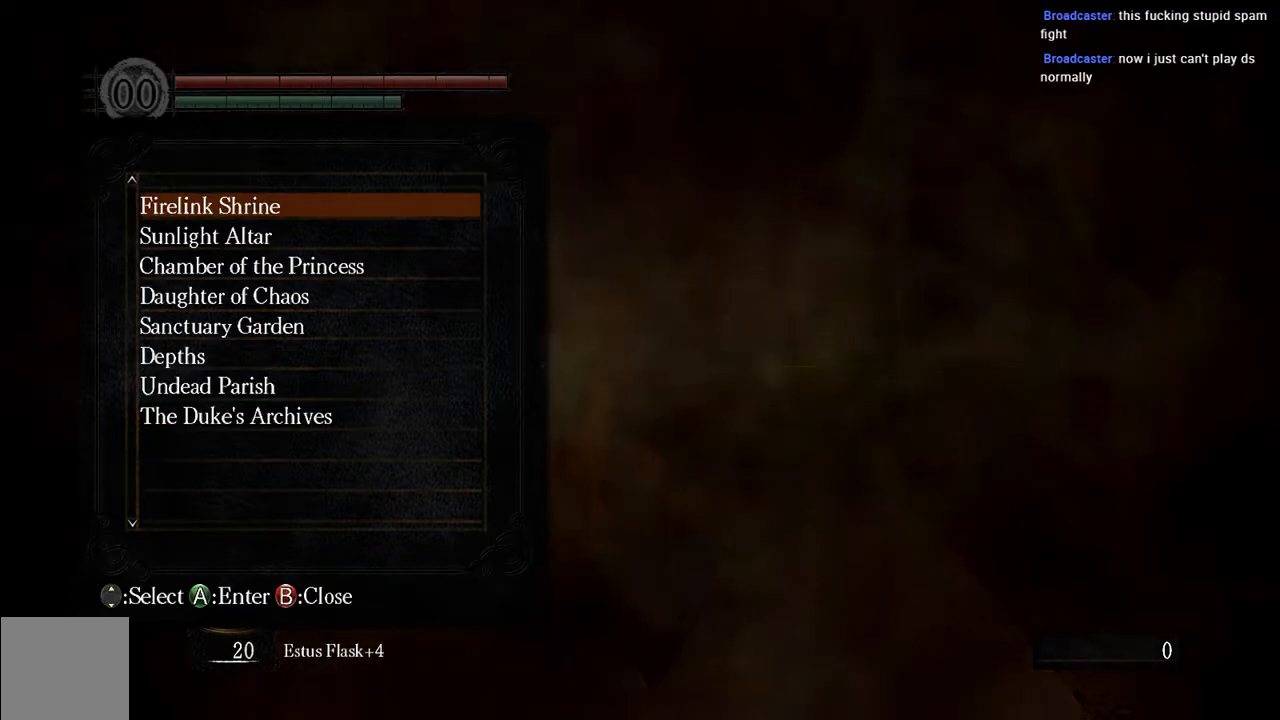
{"buttons": [], "left_stick": "center", "right_stick": "center", "events": []}
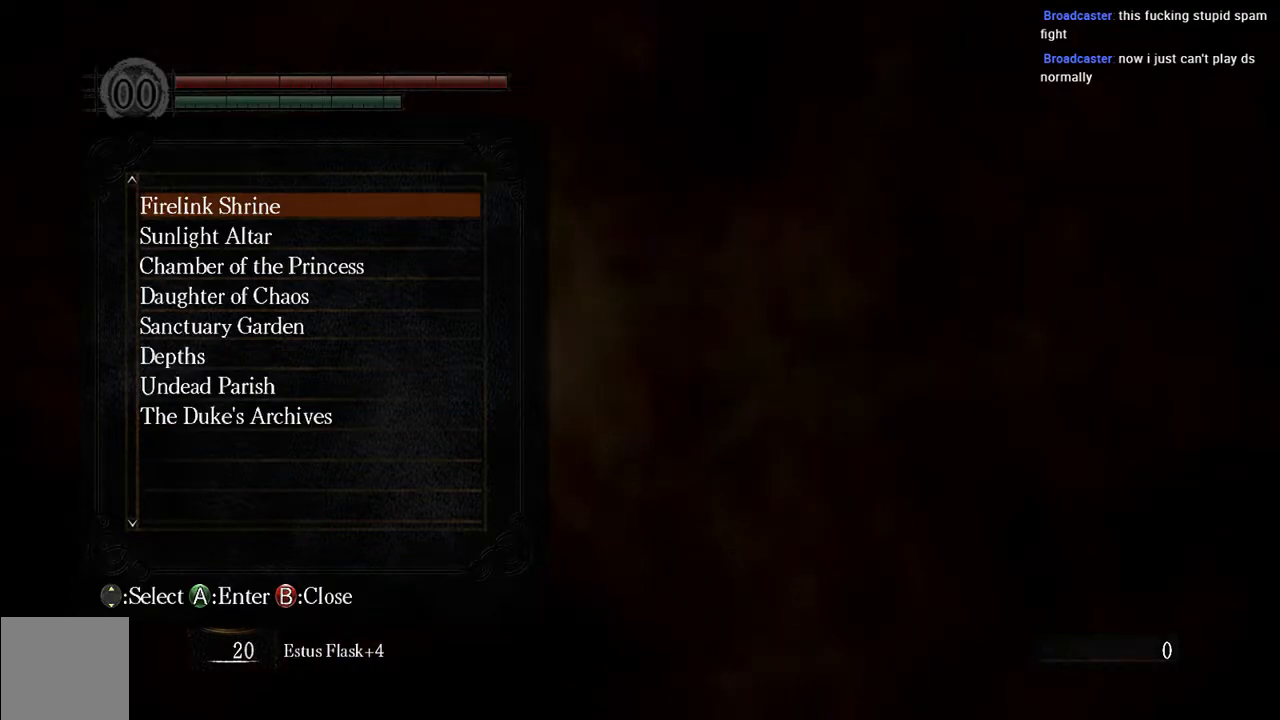
{"buttons": [], "left_stick": "center", "right_stick": "center", "events": []}
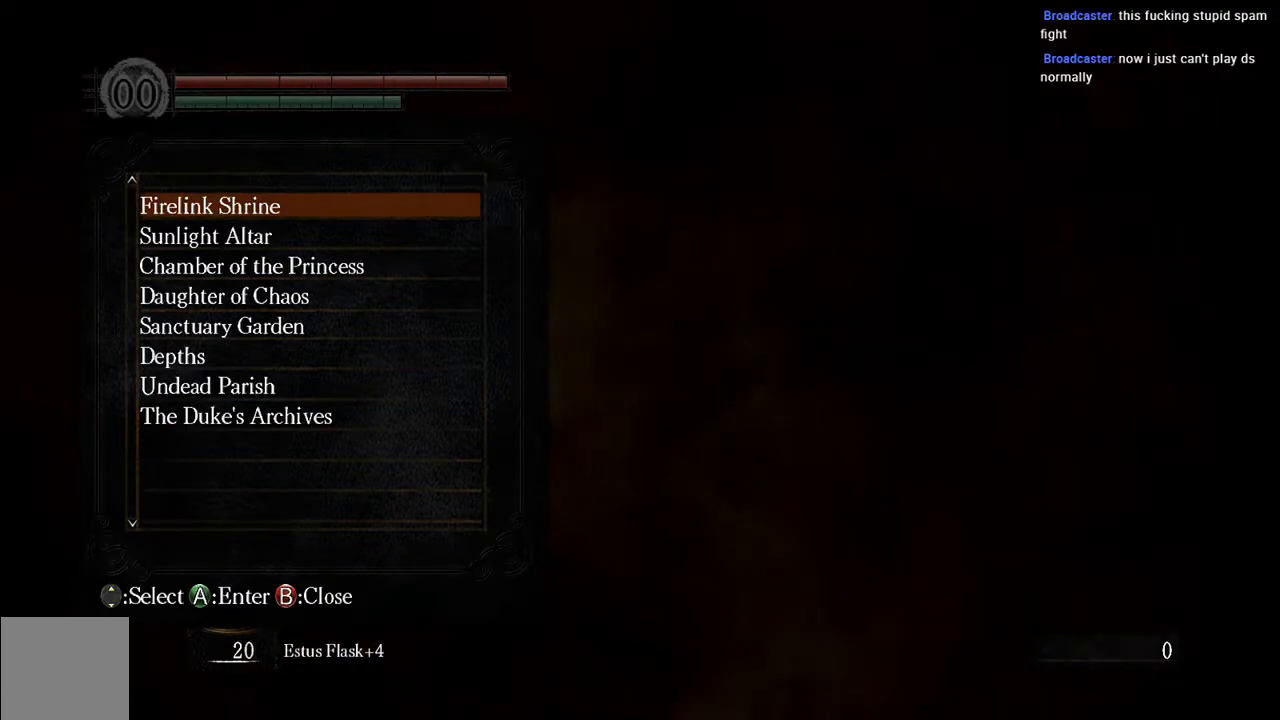
{"buttons": ["DPAD_DOWN"], "left_stick": "center", "right_stick": "center", "events": [[50, "DPAD_DOWN", "down"]]}
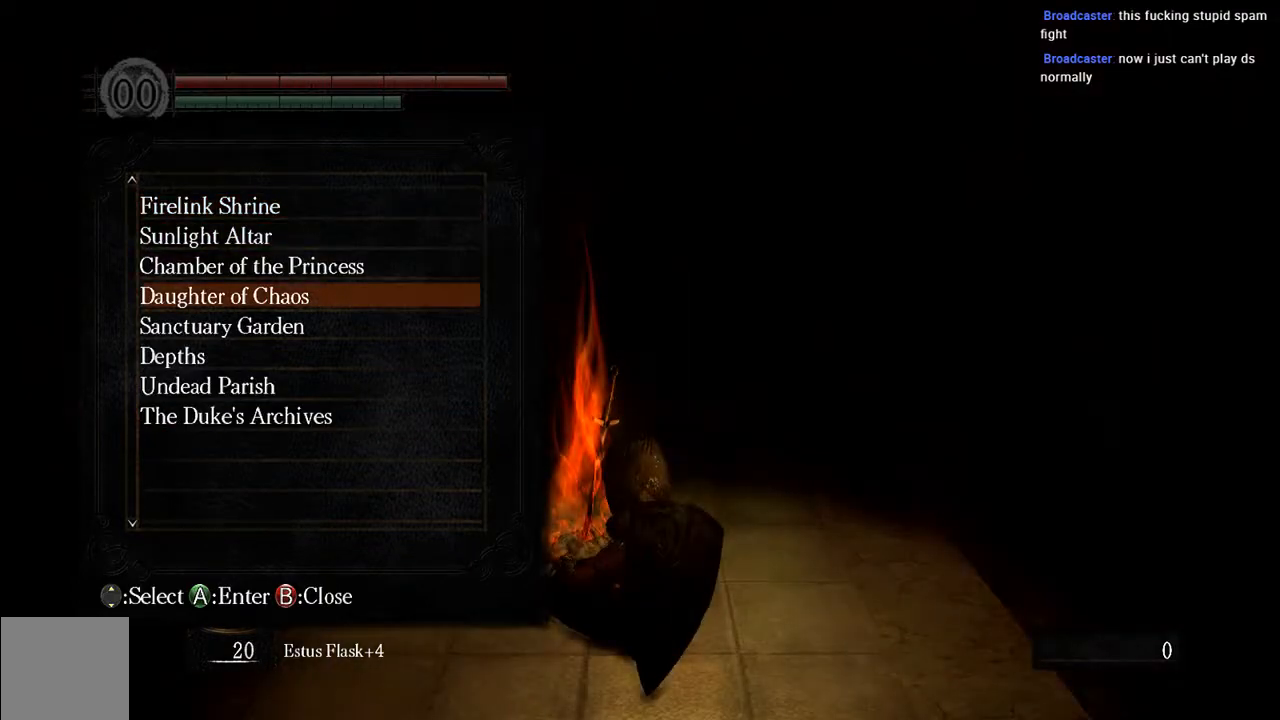
{"buttons": [], "left_stick": "center", "right_stick": "center", "events": [[383, "DPAD_DOWN", "up"]]}
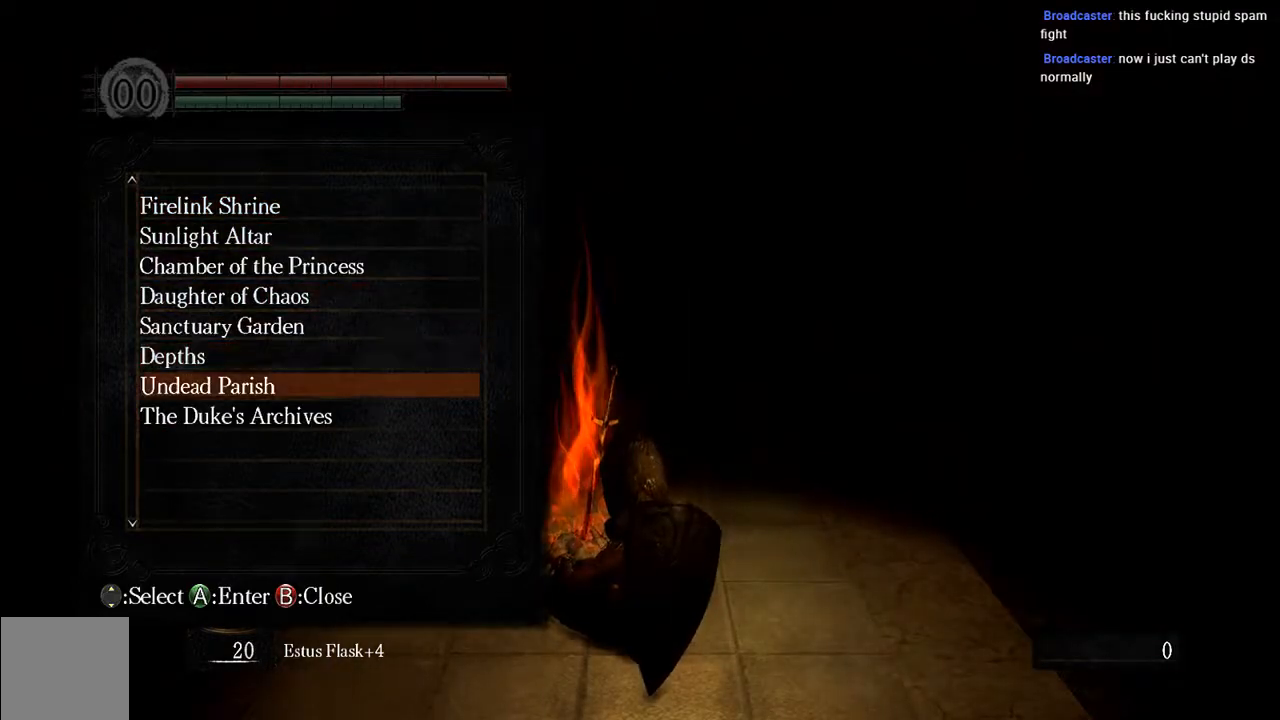
{"buttons": [], "left_stick": "center", "right_stick": "center", "events": []}
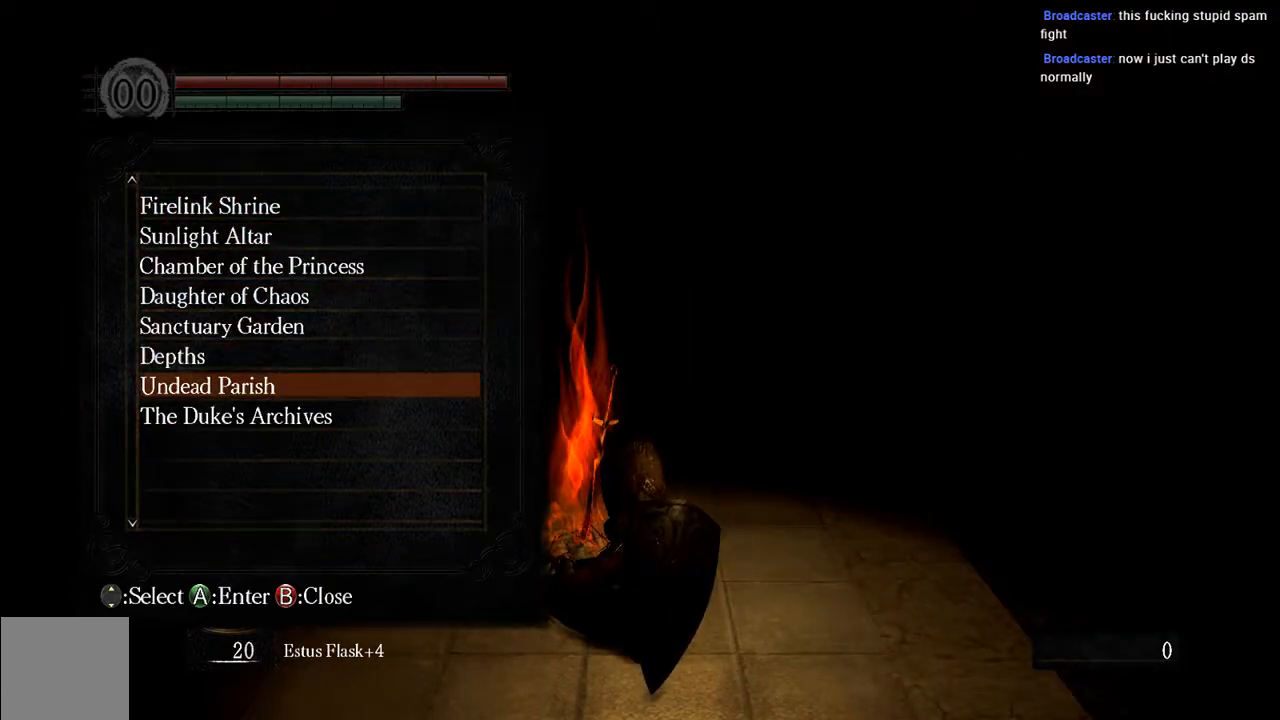
{"buttons": [], "left_stick": "center", "right_stick": "center", "events": [[333, "DPAD_UP", "down"], [467, "DPAD_UP", "up"]]}
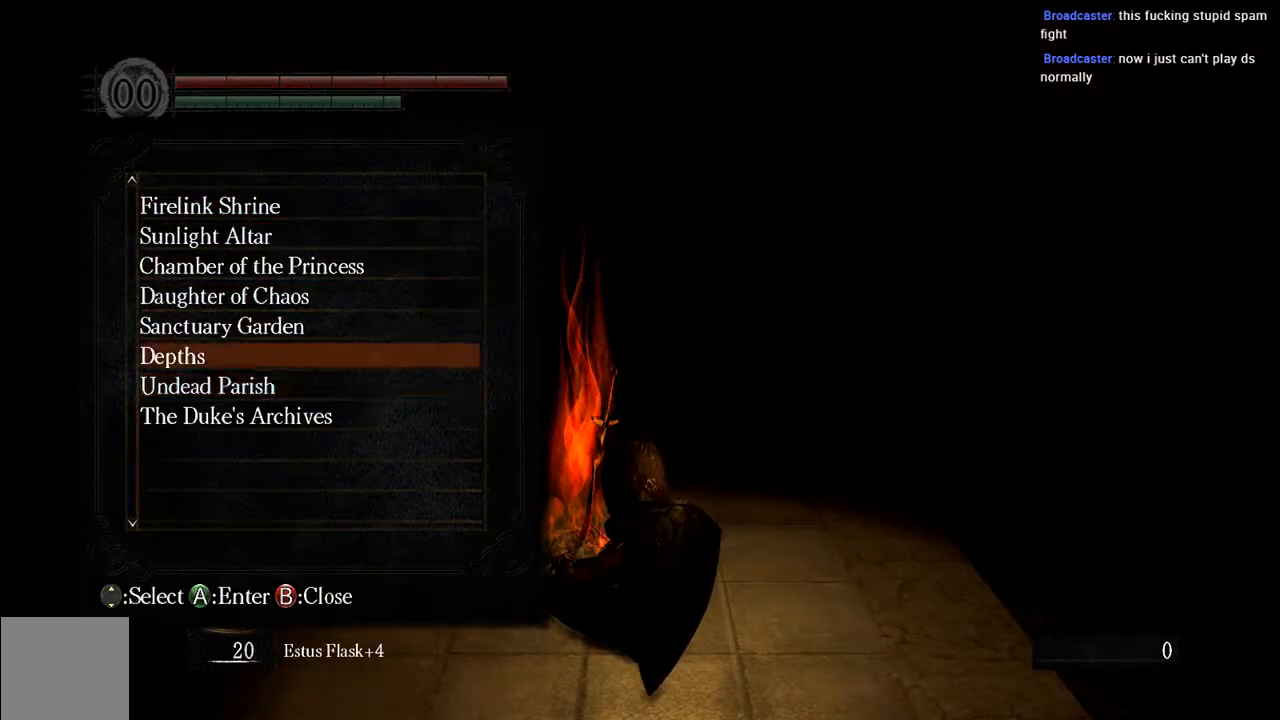
{"buttons": [], "left_stick": "center", "right_stick": "center", "events": [[33, "DPAD_UP", "down"], [167, "DPAD_UP", "up"], [233, "A", "down"], [367, "A", "up"]]}
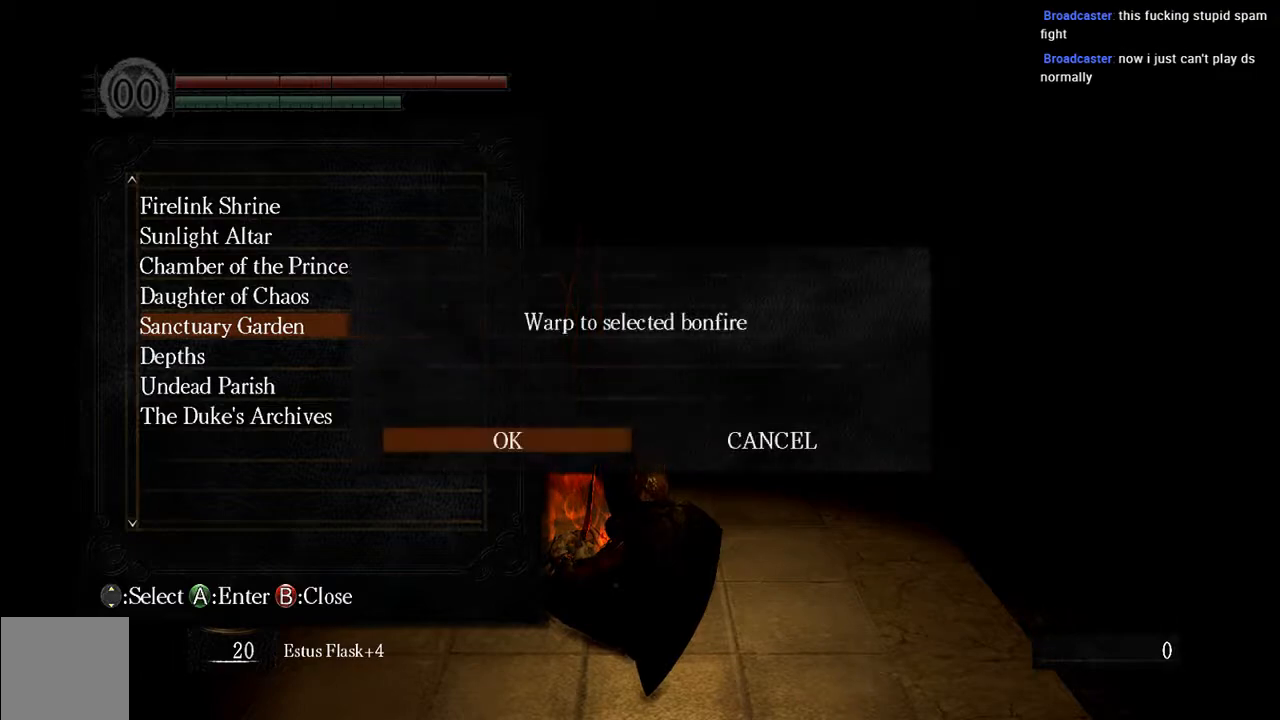
{"buttons": [], "left_stick": "center", "right_stick": "center", "events": []}
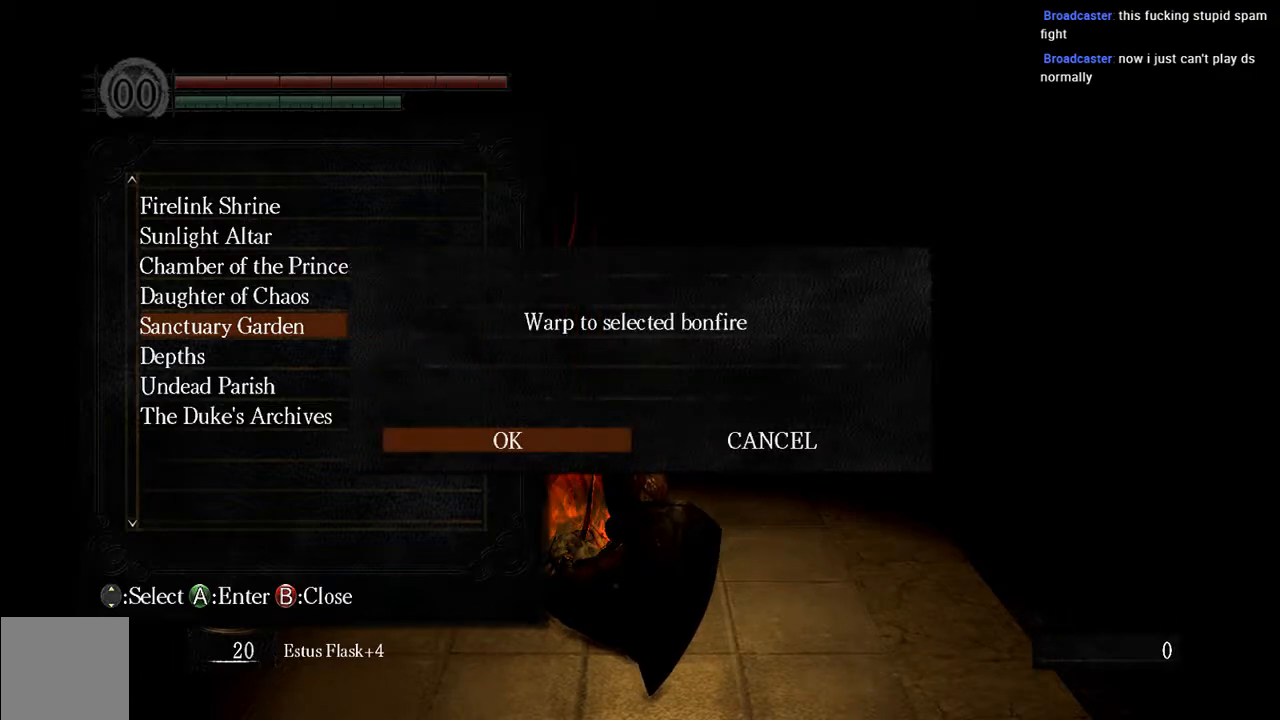
{"buttons": [], "left_stick": "center", "right_stick": "center", "events": []}
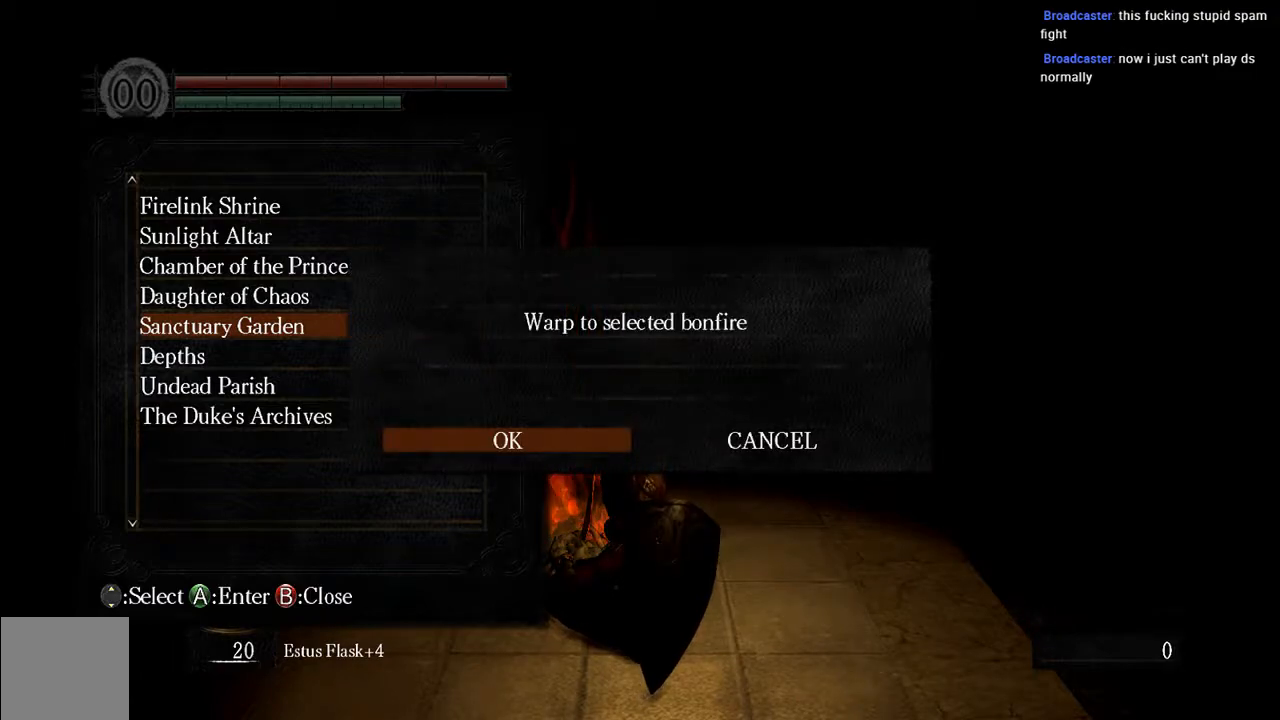
{"buttons": [], "left_stick": "center", "right_stick": "center", "events": [[150, "A", "down"], [250, "A", "up"]]}